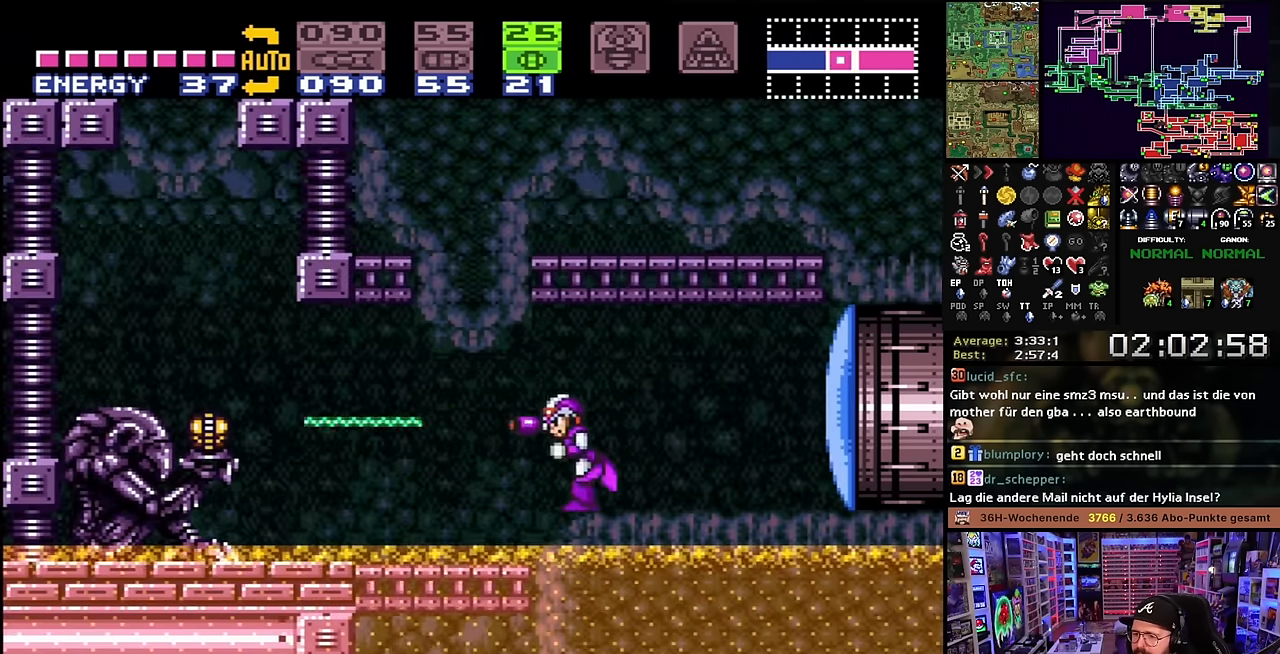
Gameplay with a controller (Nintendo layout); each line is a JSON object with the inputs held at the frame after it. "events" lists button and stick changes between this image and that frame as [ms after this image, input, new state], when the widget could be followed in between. Not read: L3 R3.
{"buttons": [], "events": [[16, "X", "up"], [50, "B", "down"], [166, "B", "up"], [166, "X", "down"], [266, "X", "up"], [283, "X", "down"], [416, "DPAD_LEFT", "up"], [500, "X", "up"]]}
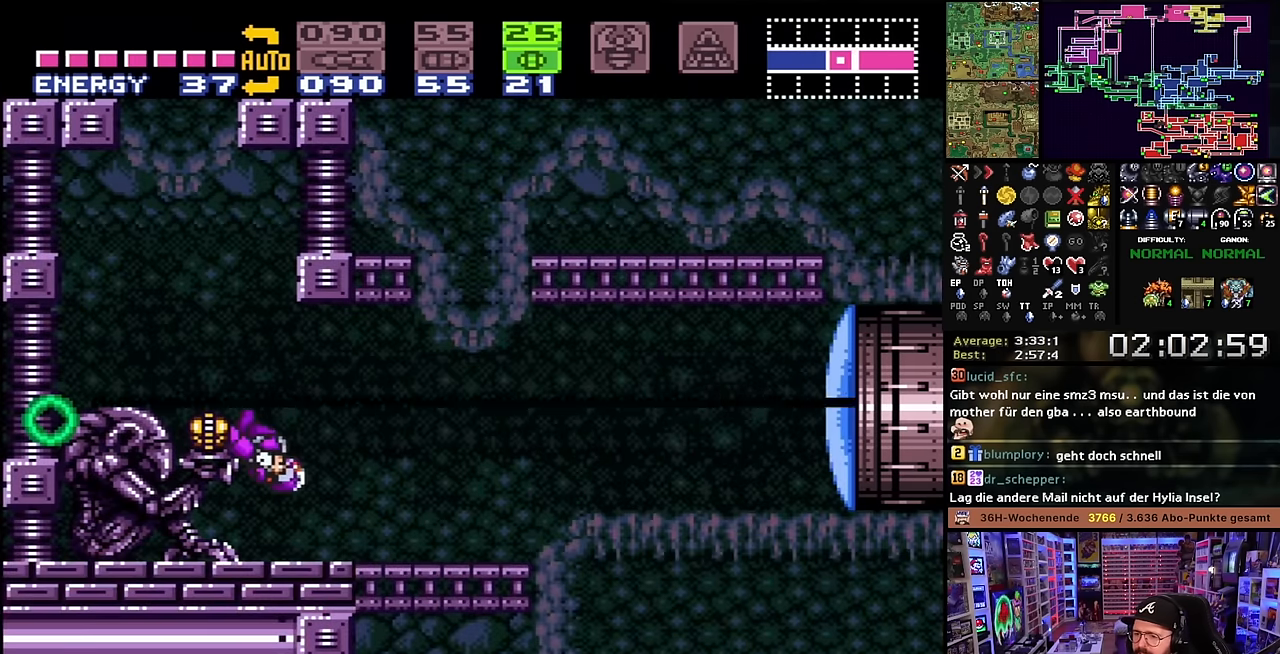
{"buttons": ["B"], "events": [[116, "B", "down"], [200, "DPAD_RIGHT", "down"], [250, "B", "up"], [316, "B", "down"], [316, "DPAD_RIGHT", "up"], [433, "B", "up"], [466, "B", "down"]]}
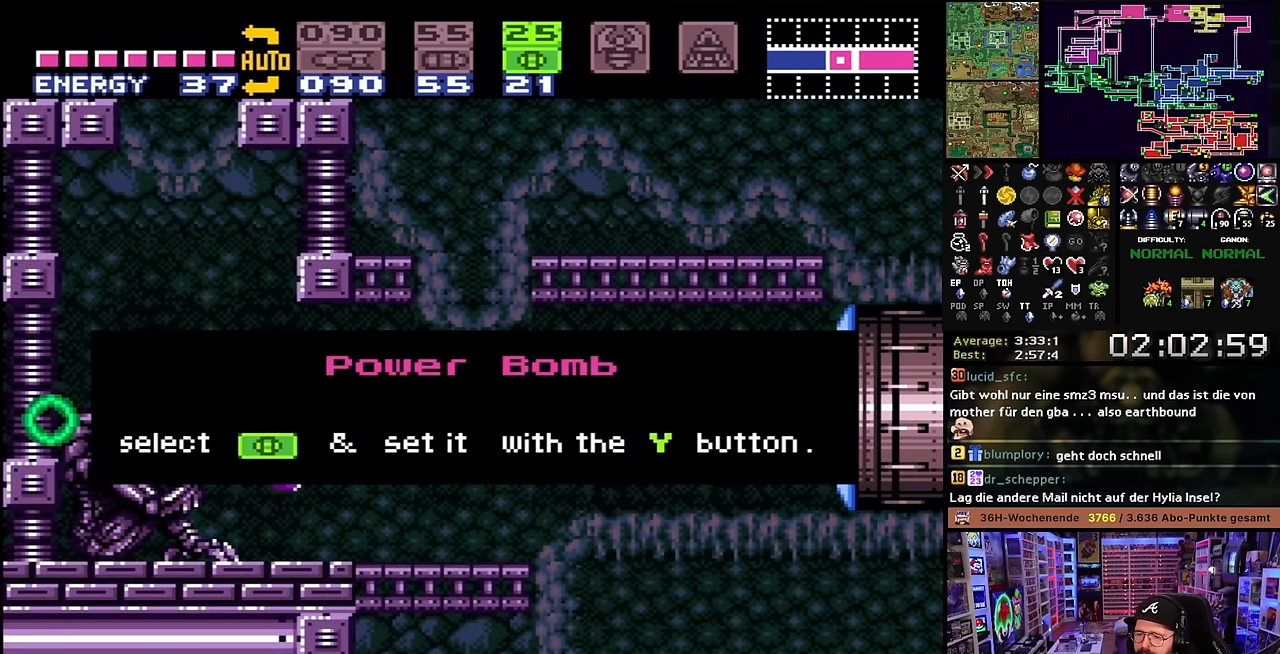
{"buttons": ["DPAD_RIGHT"], "events": [[100, "B", "up"], [150, "B", "down"], [150, "DPAD_RIGHT", "down"], [266, "B", "up"]]}
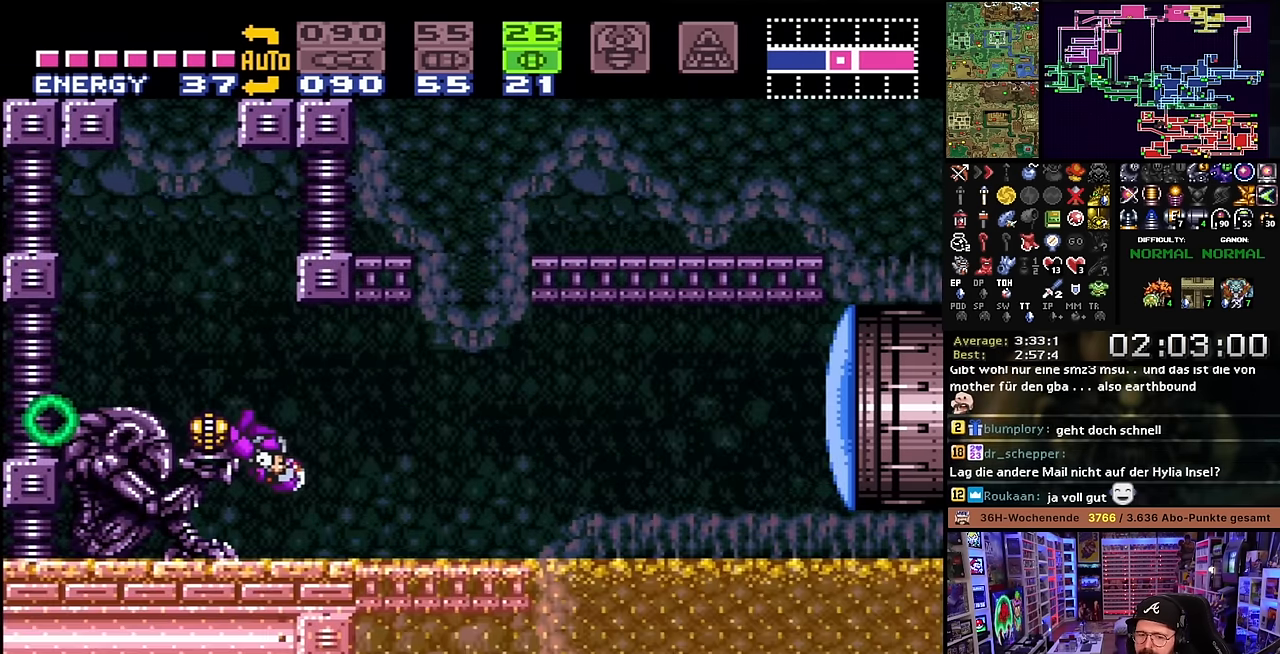
{"buttons": ["L1", "DPAD_RIGHT"], "events": [[250, "L1", "down"], [283, "Y", "down"], [400, "Y", "up"]]}
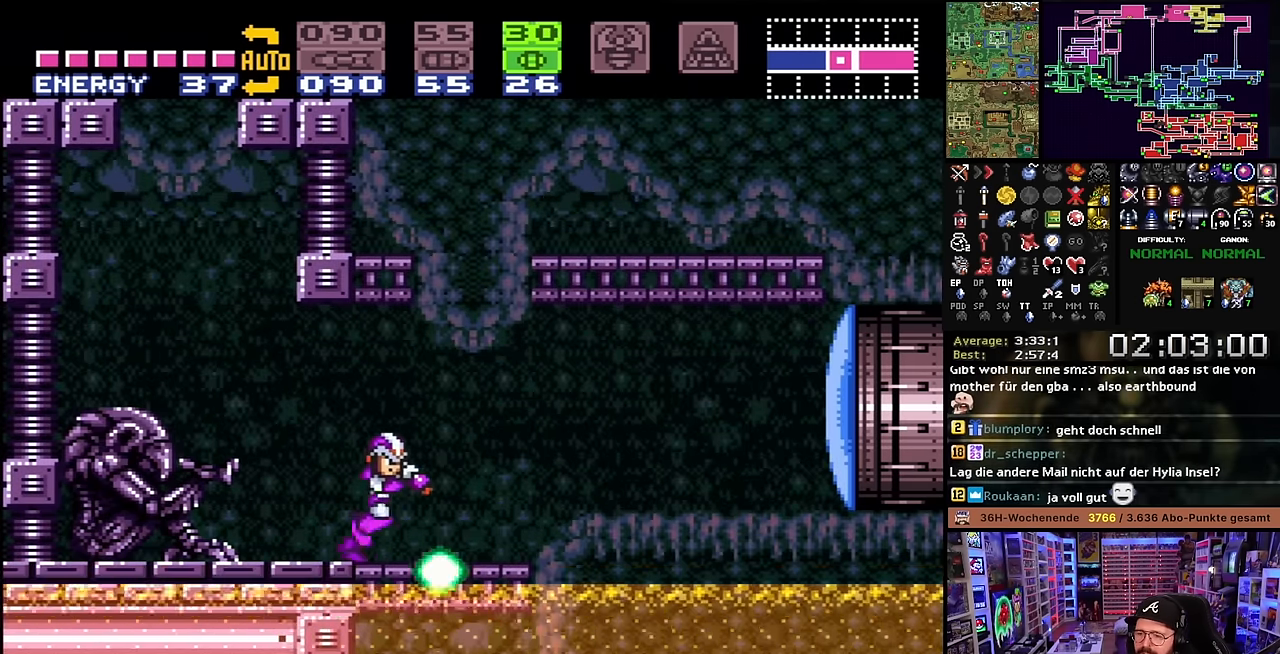
{"buttons": ["B"], "events": [[33, "Y", "down"], [166, "DPAD_RIGHT", "up"], [166, "Y", "up"], [200, "L1", "up"], [350, "DPAD_LEFT", "down"], [433, "B", "down"], [433, "DPAD_LEFT", "up"]]}
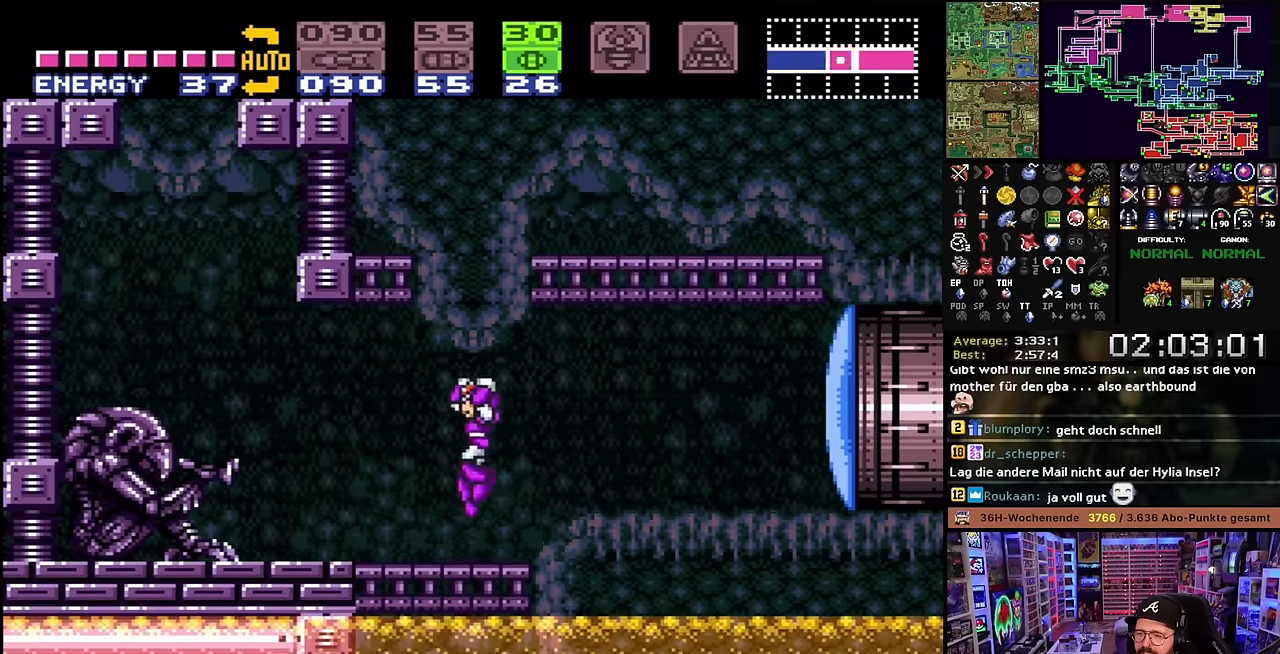
{"buttons": [], "events": [[50, "B", "up"], [50, "DPAD_DOWN", "down"], [116, "Y", "down"], [133, "DPAD_DOWN", "up"], [233, "Y", "up"]]}
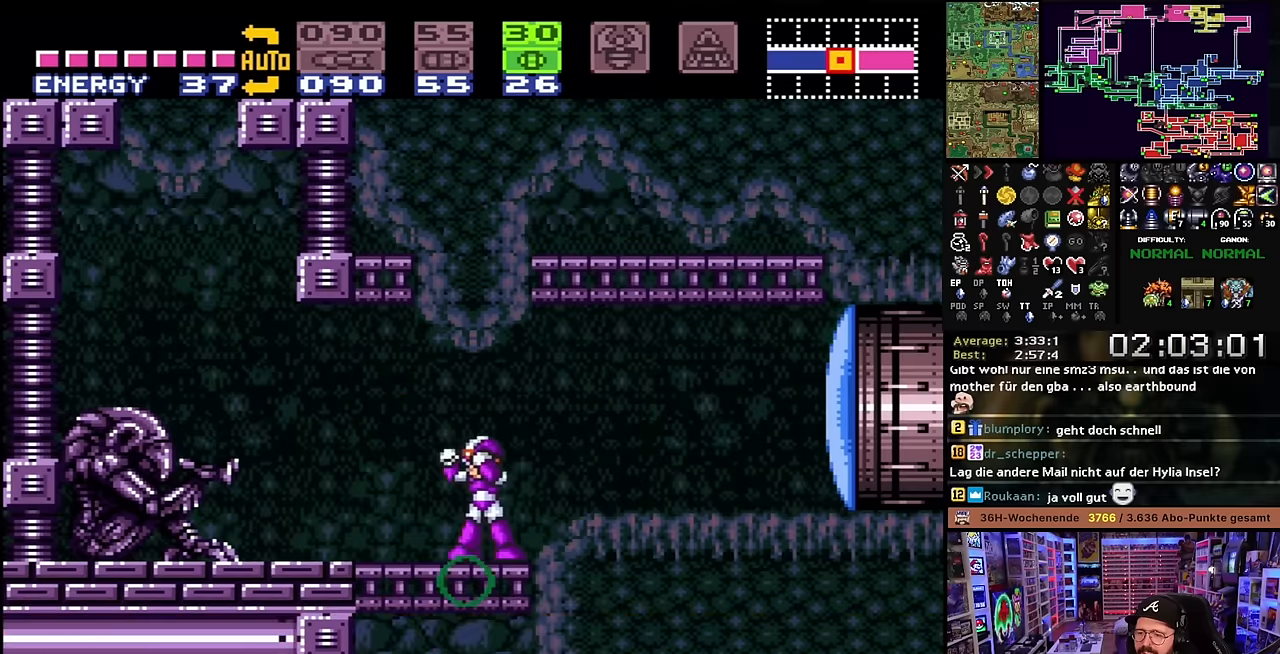
{"buttons": [], "events": [[400, "A", "down"], [466, "A", "up"]]}
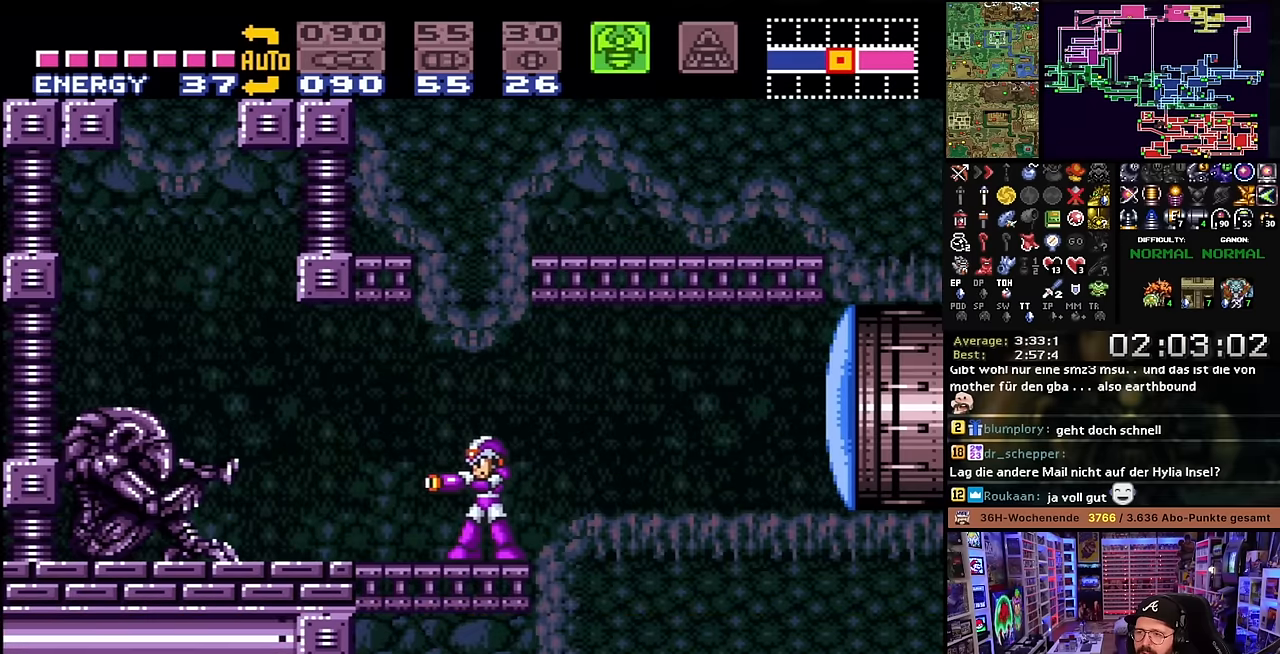
{"buttons": [], "events": [[66, "A", "down"], [150, "A", "up"], [200, "A", "down"], [300, "A", "up"], [366, "A", "down"], [450, "A", "up"]]}
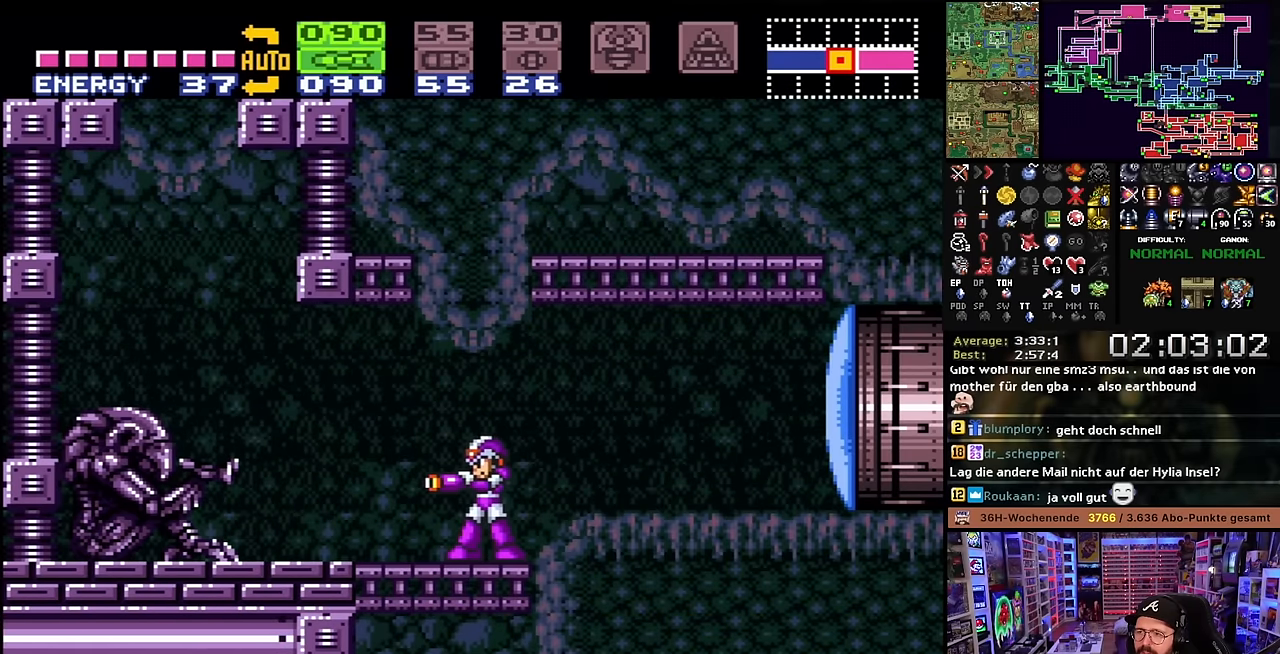
{"buttons": ["DPAD_LEFT"], "events": [[16, "A", "down"], [100, "A", "up"], [166, "A", "down"], [250, "DPAD_DOWN", "down"], [266, "A", "up"], [333, "DPAD_DOWN", "up"], [383, "DPAD_DOWN", "down"], [483, "DPAD_DOWN", "up"], [483, "DPAD_LEFT", "down"]]}
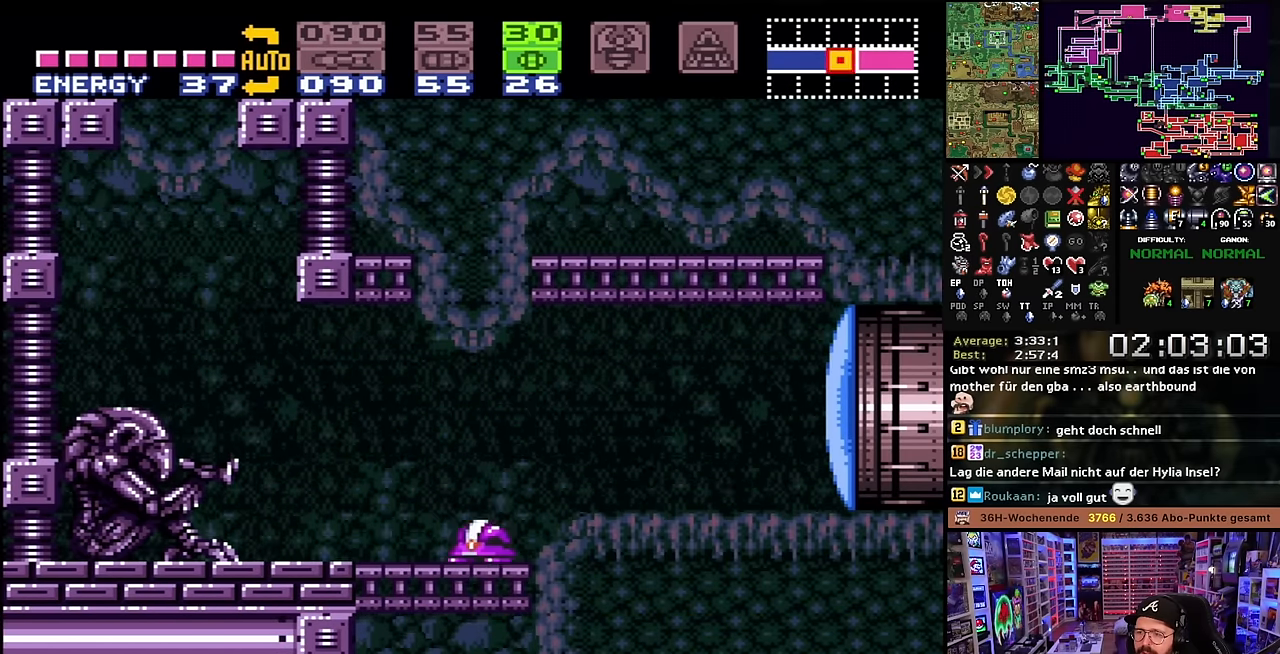
{"buttons": ["DPAD_LEFT", "SELECT"], "events": [[66, "Y", "down"], [133, "DPAD_LEFT", "up"], [133, "Y", "up"], [233, "DPAD_UP", "down"], [350, "DPAD_UP", "up"], [383, "DPAD_LEFT", "down"], [500, "SELECT", "down"]]}
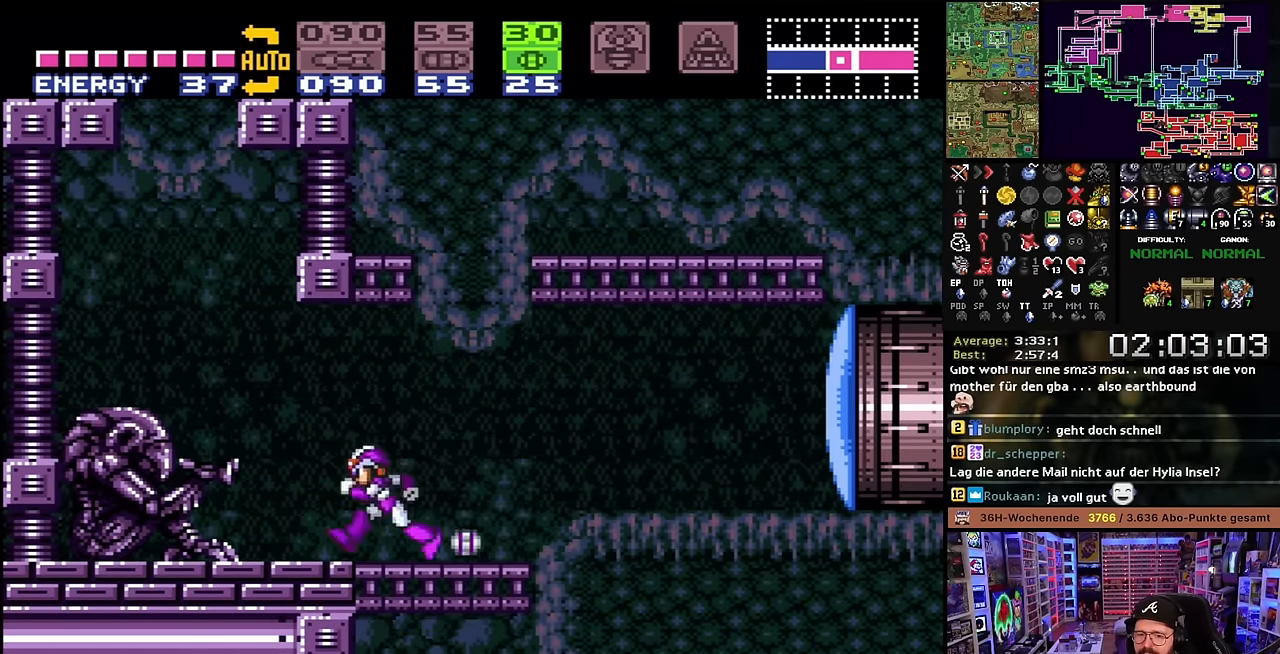
{"buttons": ["X"], "events": [[116, "SELECT", "up"], [133, "DPAD_LEFT", "up"], [333, "X", "down"]]}
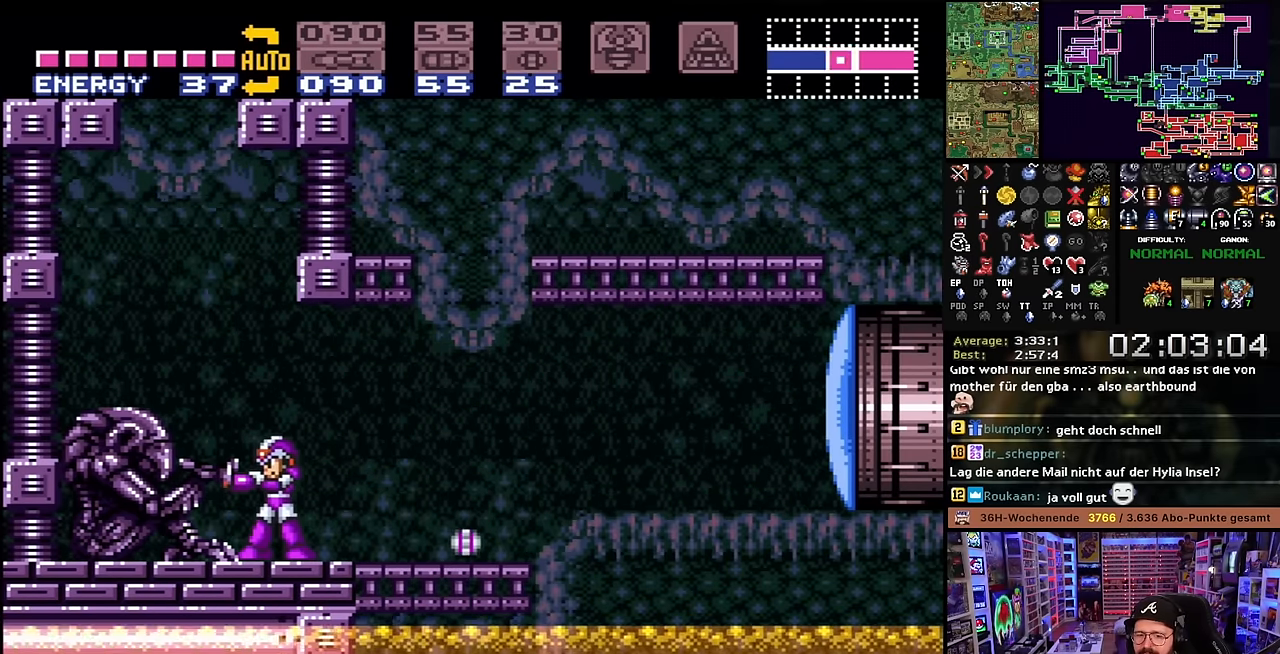
{"buttons": ["X", "Y"], "events": [[100, "B", "down"], [267, "B", "up"], [450, "Y", "down"]]}
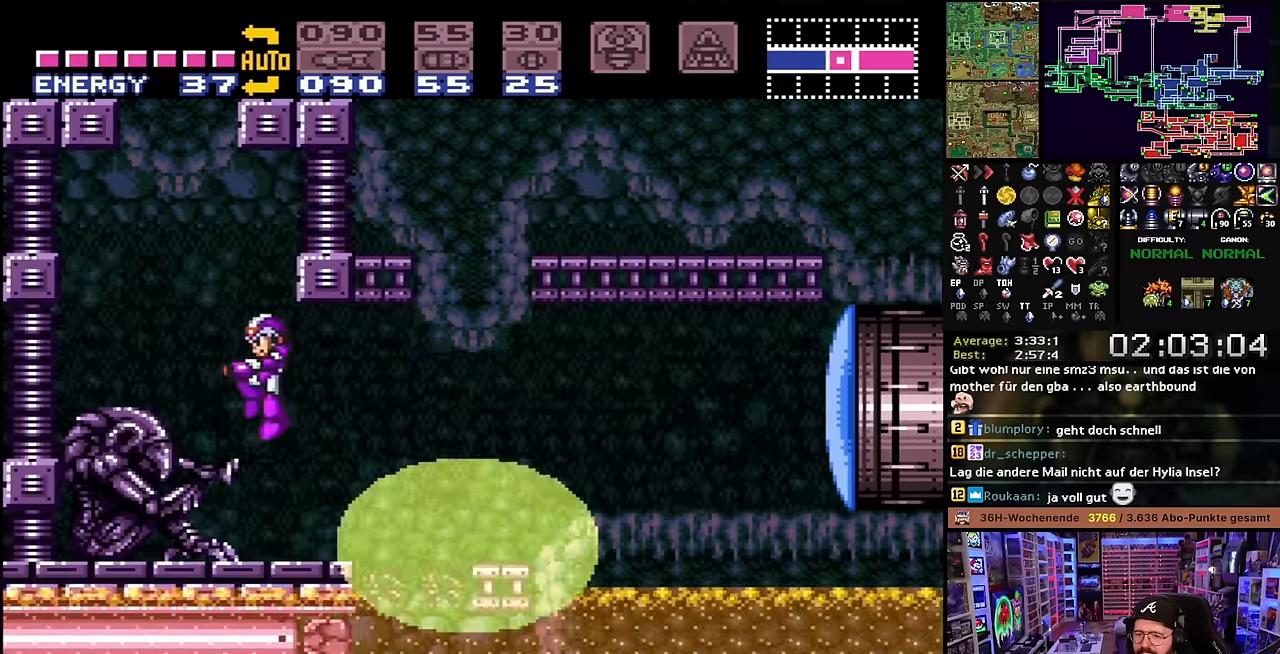
{"buttons": ["X"], "events": [[67, "Y", "up"], [100, "X", "up"], [167, "X", "down"]]}
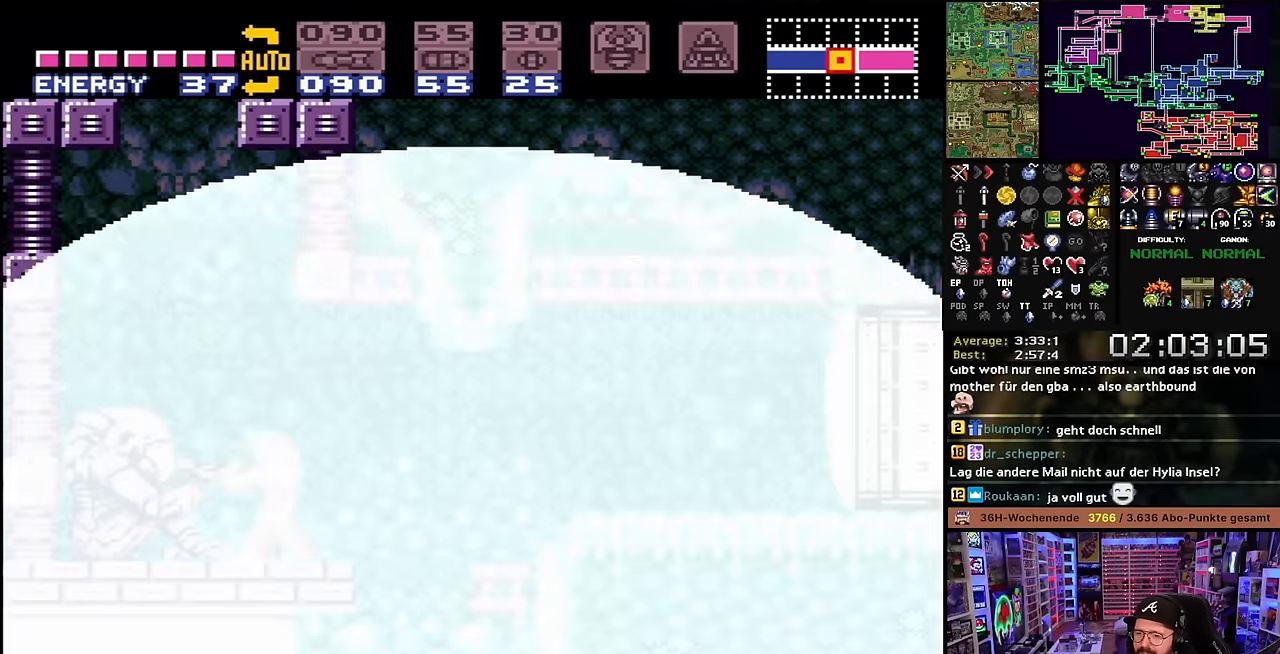
{"buttons": ["DPAD_RIGHT"], "events": [[267, "DPAD_RIGHT", "down"], [317, "X", "up"], [334, "B", "down"], [500, "B", "up"]]}
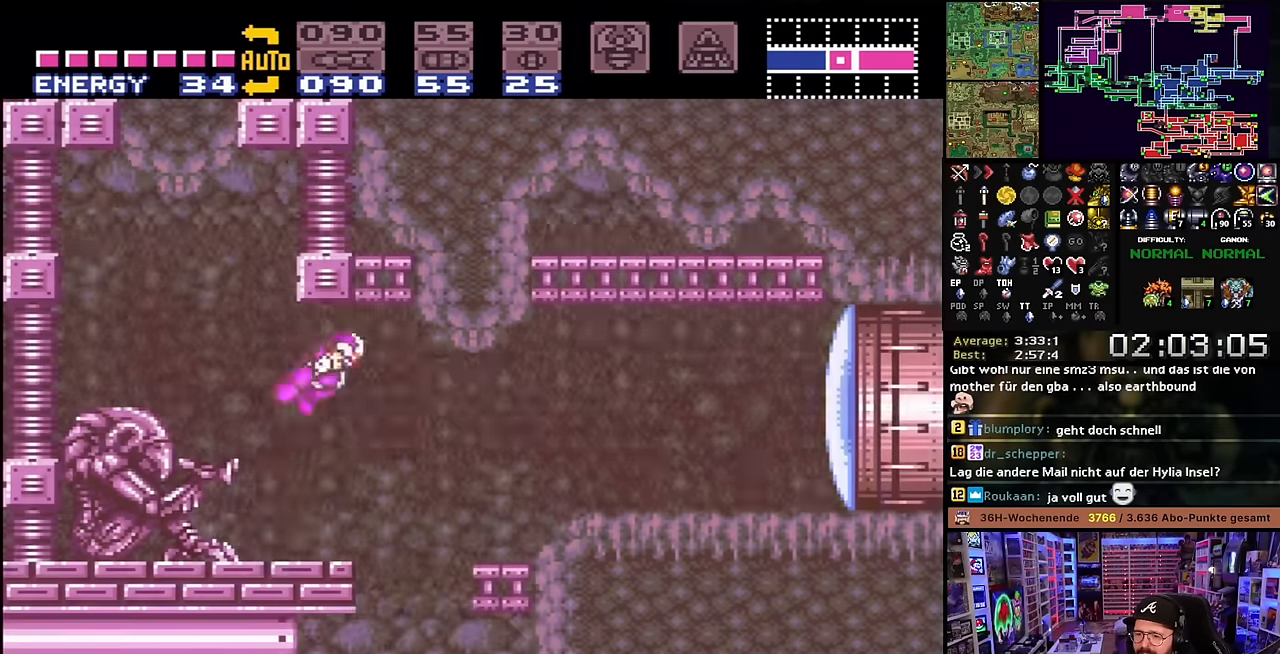
{"buttons": ["X", "DPAD_LEFT"], "events": [[117, "DPAD_RIGHT", "up"], [200, "DPAD_DOWN", "down"], [200, "X", "down"], [284, "DPAD_DOWN", "up"], [334, "DPAD_DOWN", "down"], [434, "DPAD_DOWN", "up"], [500, "DPAD_LEFT", "down"]]}
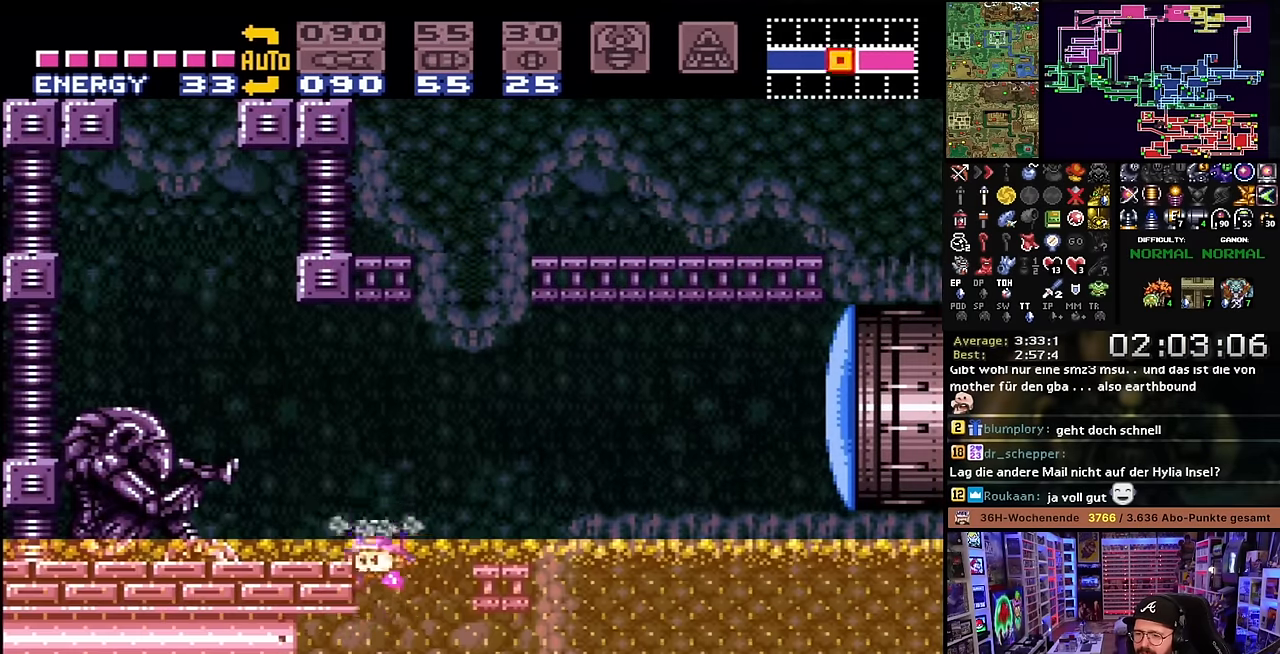
{"buttons": ["X", "DPAD_LEFT"], "events": [[67, "X", "up"], [84, "X", "down"], [484, "X", "up"], [500, "X", "down"]]}
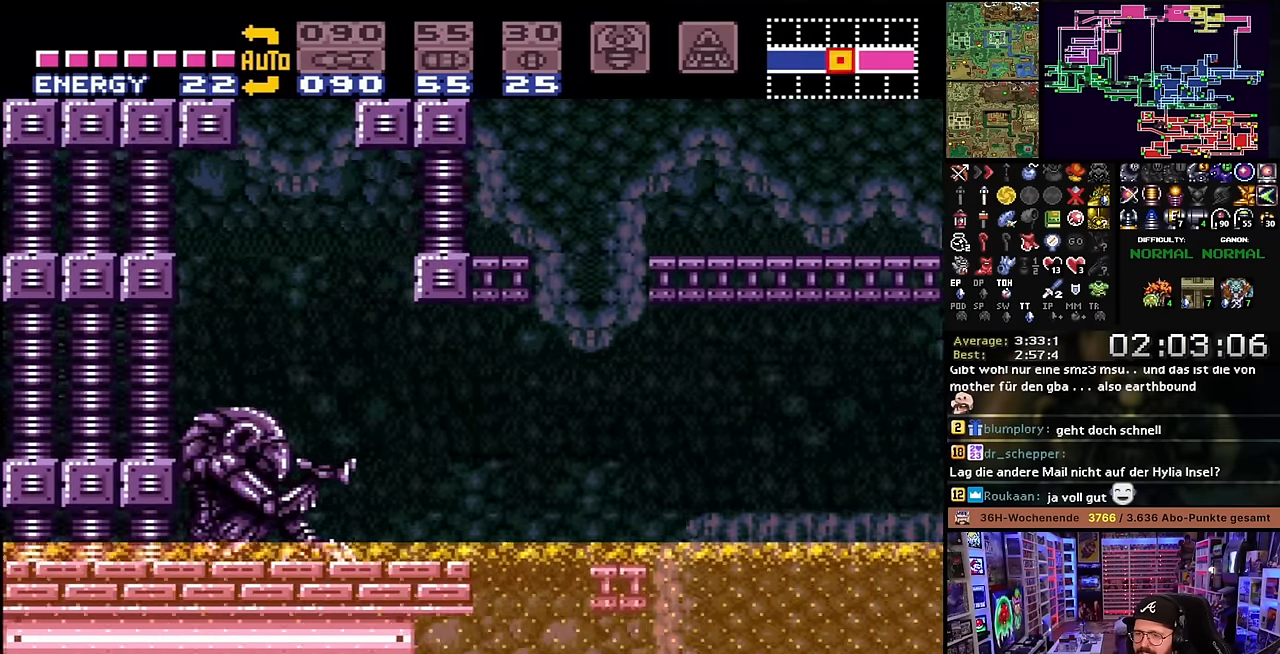
{"buttons": ["X", "DPAD_LEFT"], "events": []}
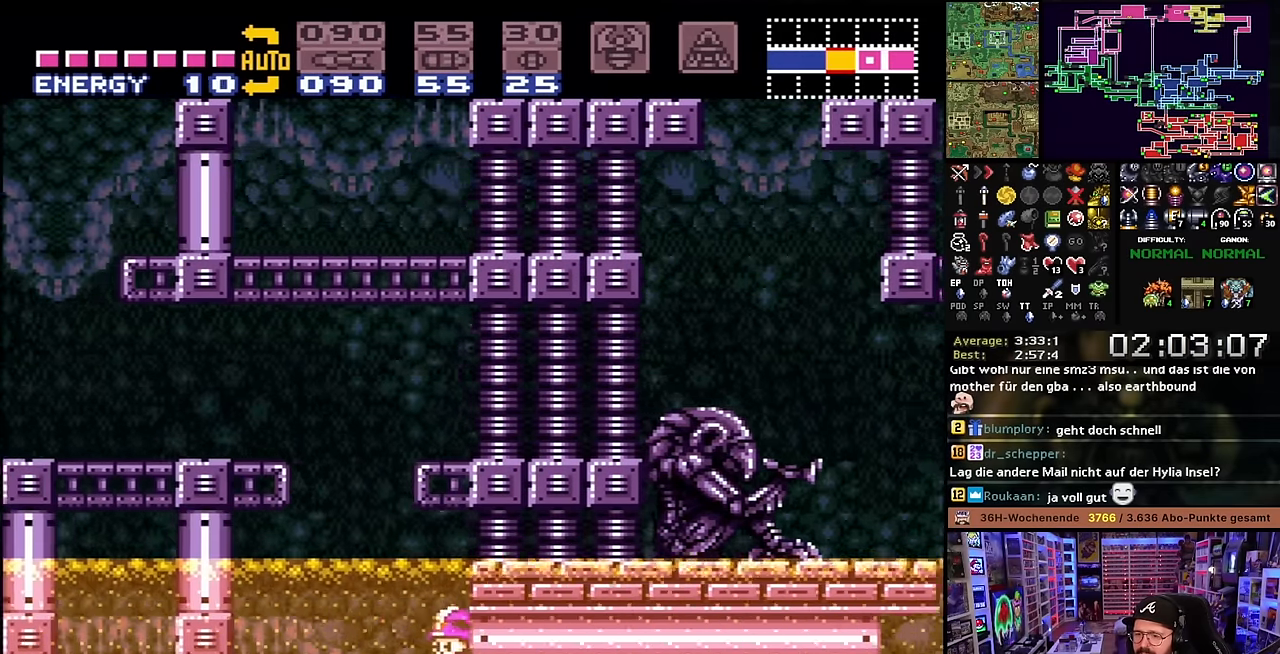
{"buttons": ["B", "X", "DPAD_LEFT"], "events": [[67, "DPAD_UP", "down"], [100, "DPAD_LEFT", "up"], [150, "DPAD_LEFT", "down"], [184, "DPAD_UP", "up"], [234, "X", "up"], [250, "B", "down"], [467, "X", "down"]]}
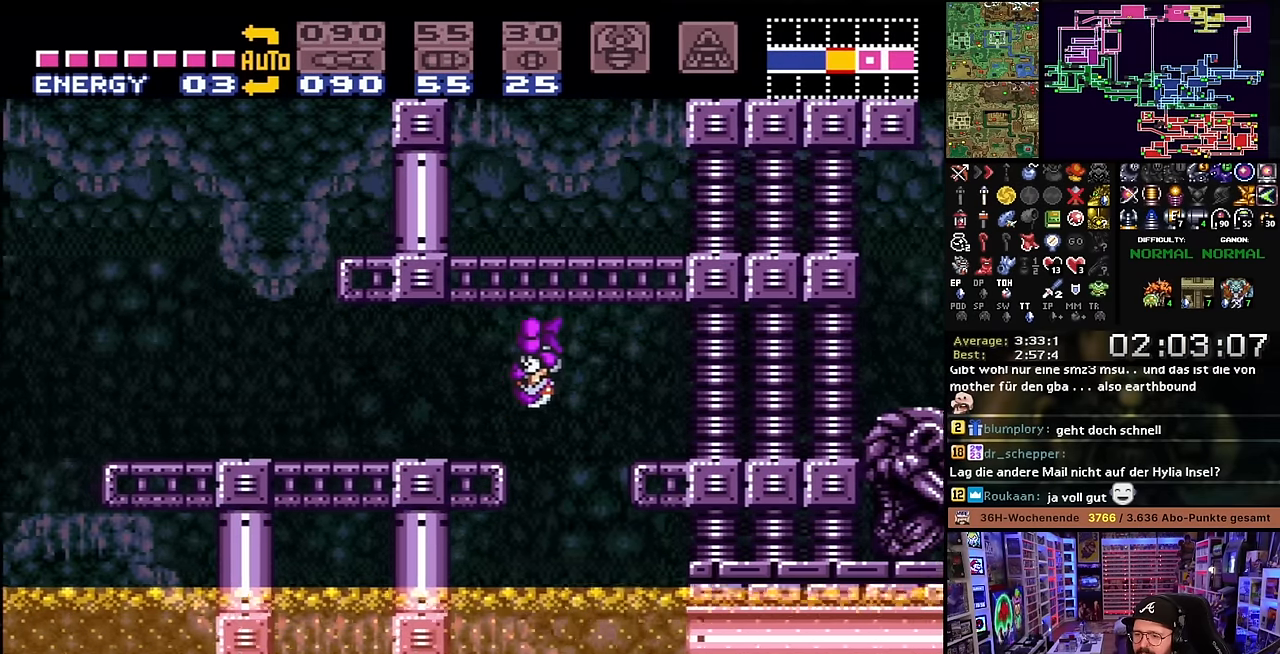
{"buttons": ["X", "Y", "DPAD_LEFT"], "events": [[17, "B", "up"], [284, "Y", "down"], [350, "Y", "up"], [484, "Y", "down"]]}
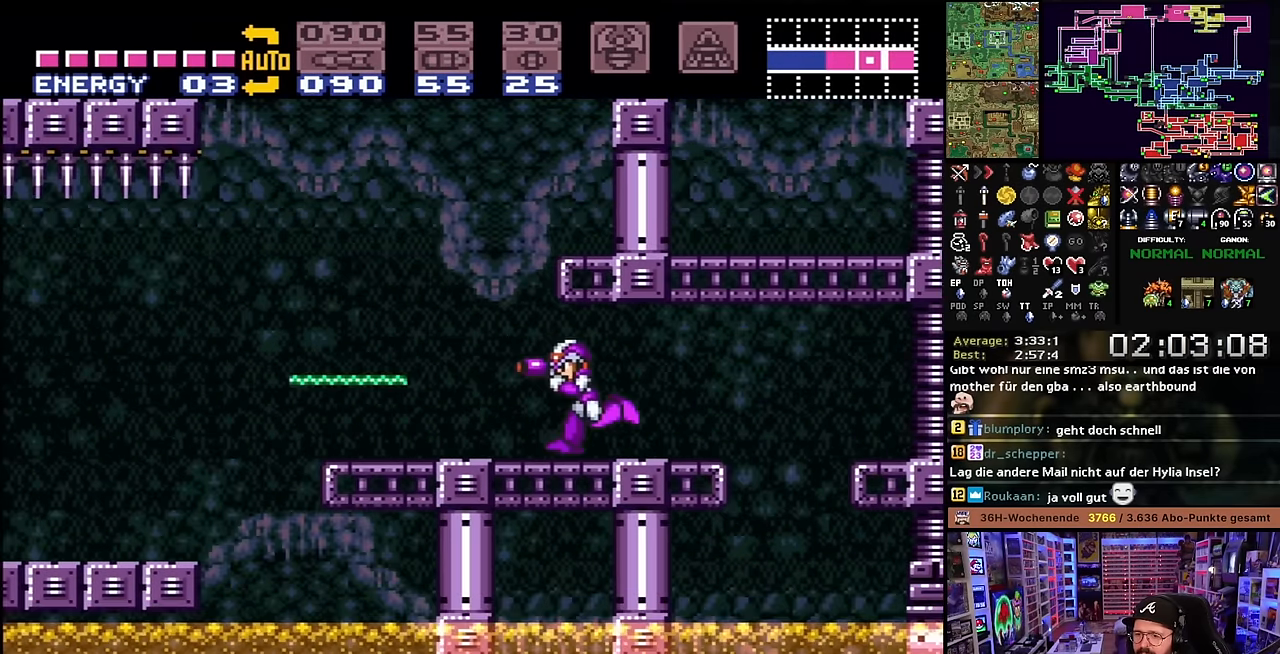
{"buttons": ["X", "DPAD_LEFT"], "events": [[100, "Y", "up"], [267, "A", "down"], [367, "A", "up"], [367, "START", "down"], [367, "X", "up"], [384, "START", "up"], [384, "X", "down"], [434, "A", "down"], [484, "A", "up"]]}
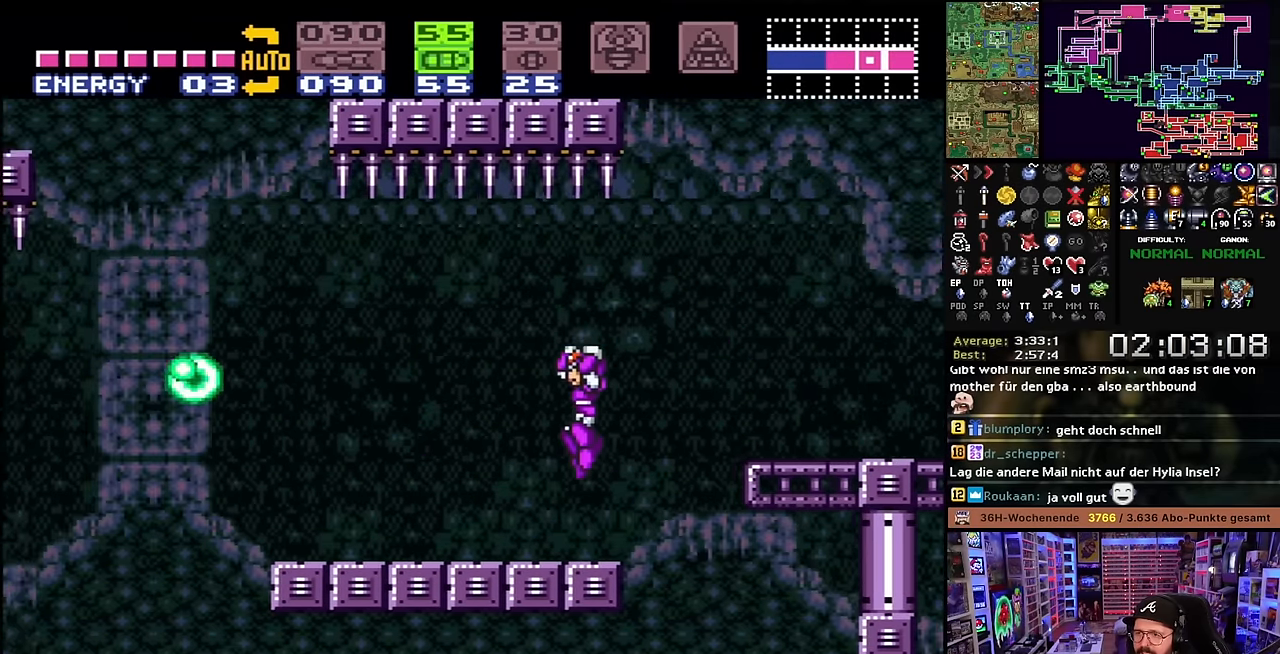
{"buttons": ["B", "DPAD_LEFT"], "events": [[84, "A", "down"], [150, "A", "up"], [284, "X", "up"], [300, "X", "down"], [384, "X", "up"], [417, "B", "down"]]}
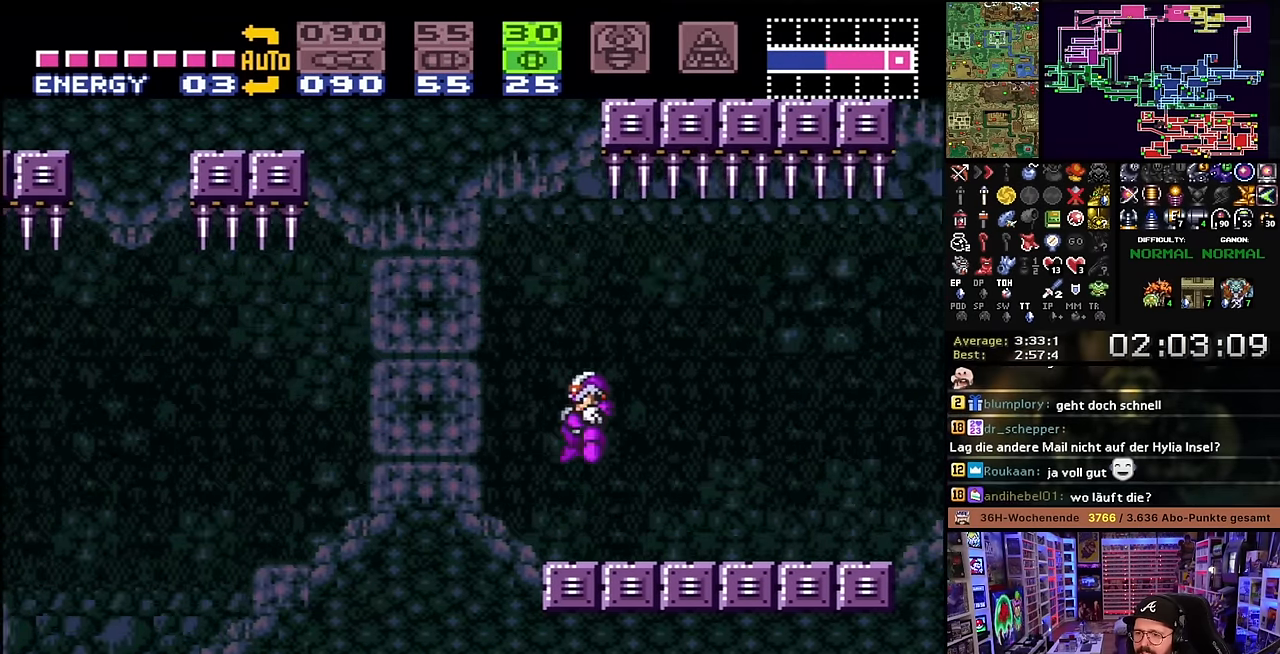
{"buttons": ["Y"], "events": [[50, "DPAD_LEFT", "up"], [117, "DPAD_DOWN", "down"], [134, "B", "up"], [217, "DPAD_DOWN", "up"], [234, "DPAD_DOWN", "down"], [350, "DPAD_DOWN", "up"], [350, "DPAD_LEFT", "down"], [434, "Y", "down"], [450, "DPAD_LEFT", "up"]]}
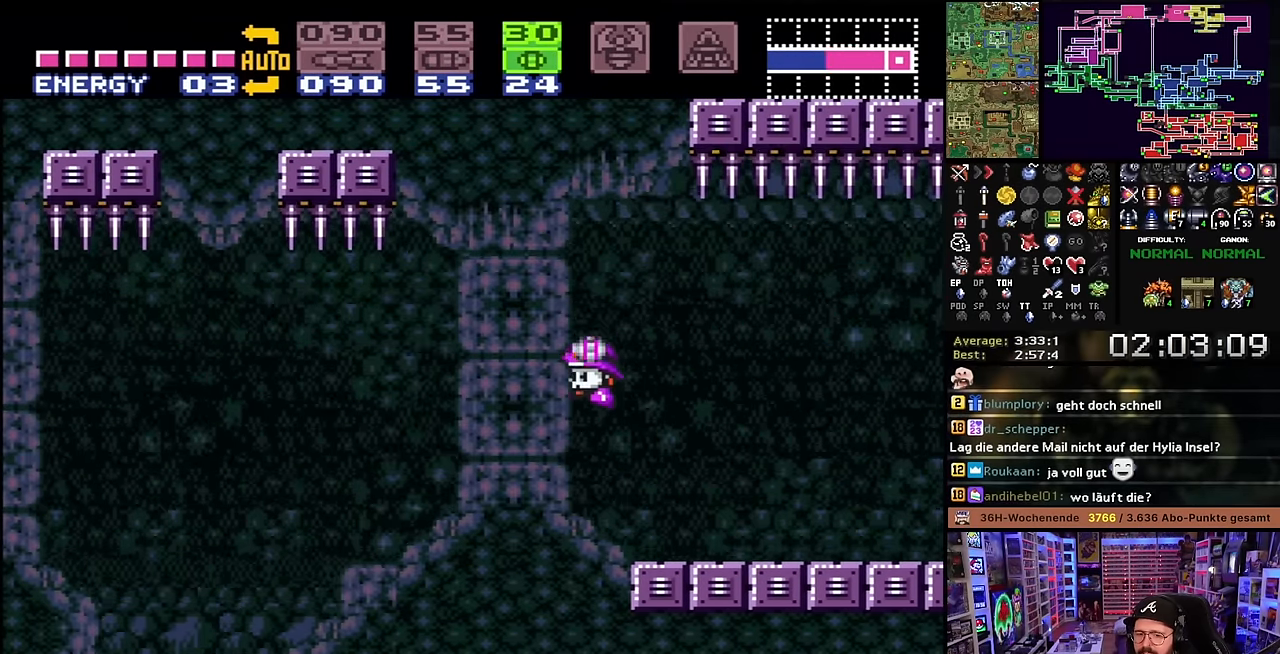
{"buttons": [], "events": [[17, "Y", "up"], [50, "DPAD_UP", "down"], [134, "DPAD_UP", "up"], [234, "DPAD_UP", "down"], [334, "DPAD_UP", "up"]]}
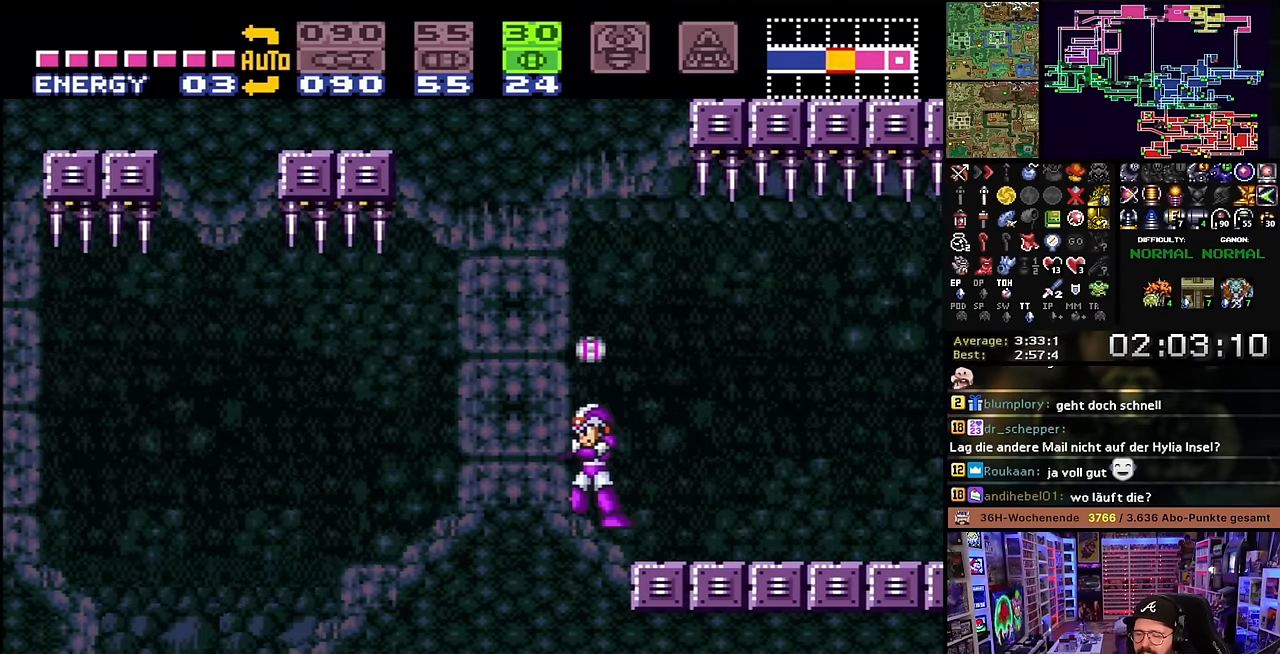
{"buttons": [], "events": []}
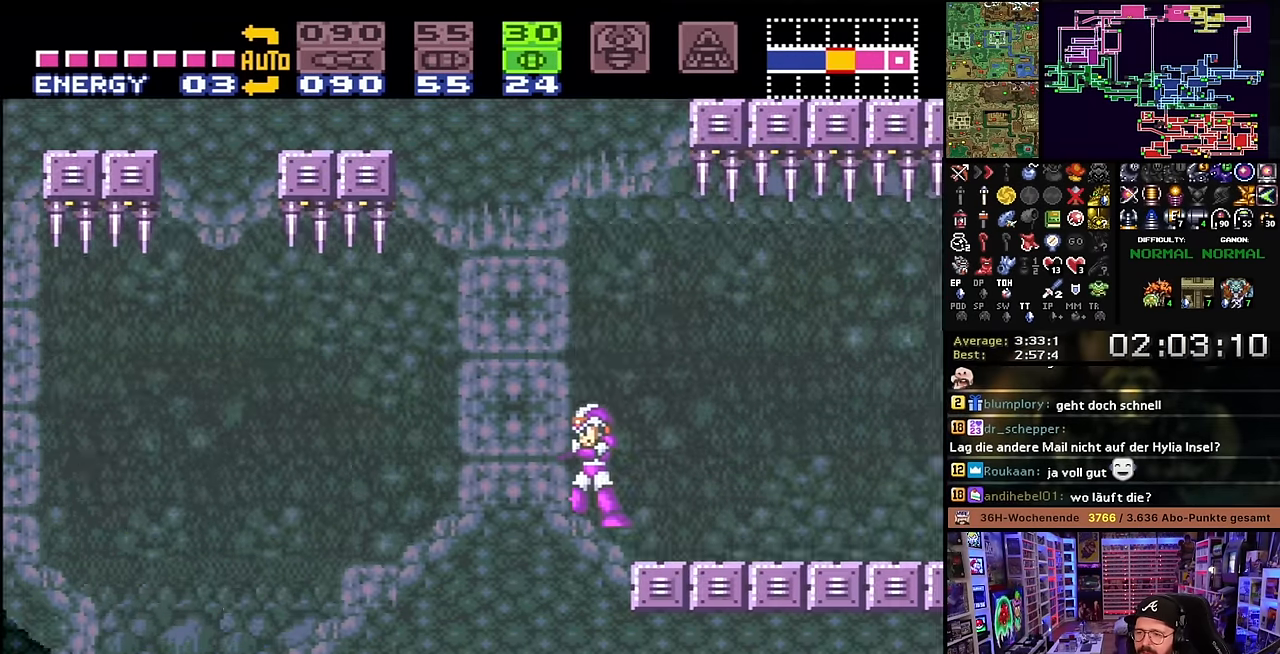
{"buttons": ["DPAD_LEFT"], "events": [[167, "B", "down"], [250, "DPAD_LEFT", "down"], [400, "B", "up"]]}
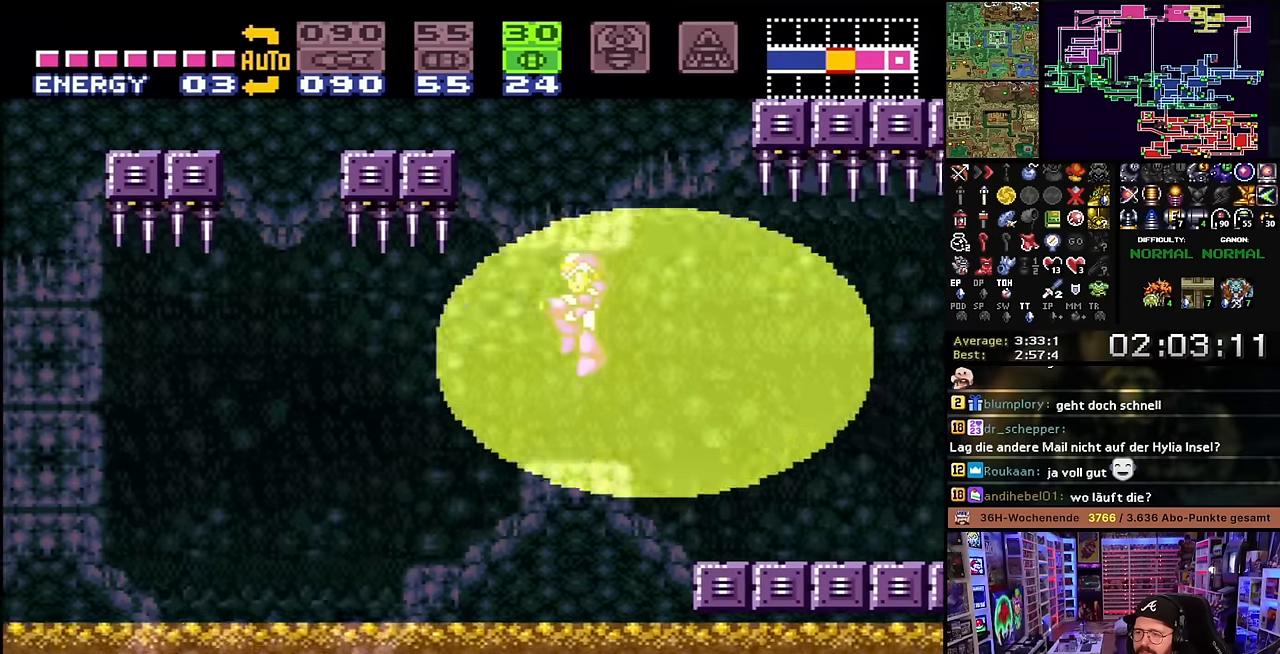
{"buttons": ["X", "DPAD_LEFT"], "events": [[84, "X", "down"], [484, "X", "up"], [500, "X", "down"]]}
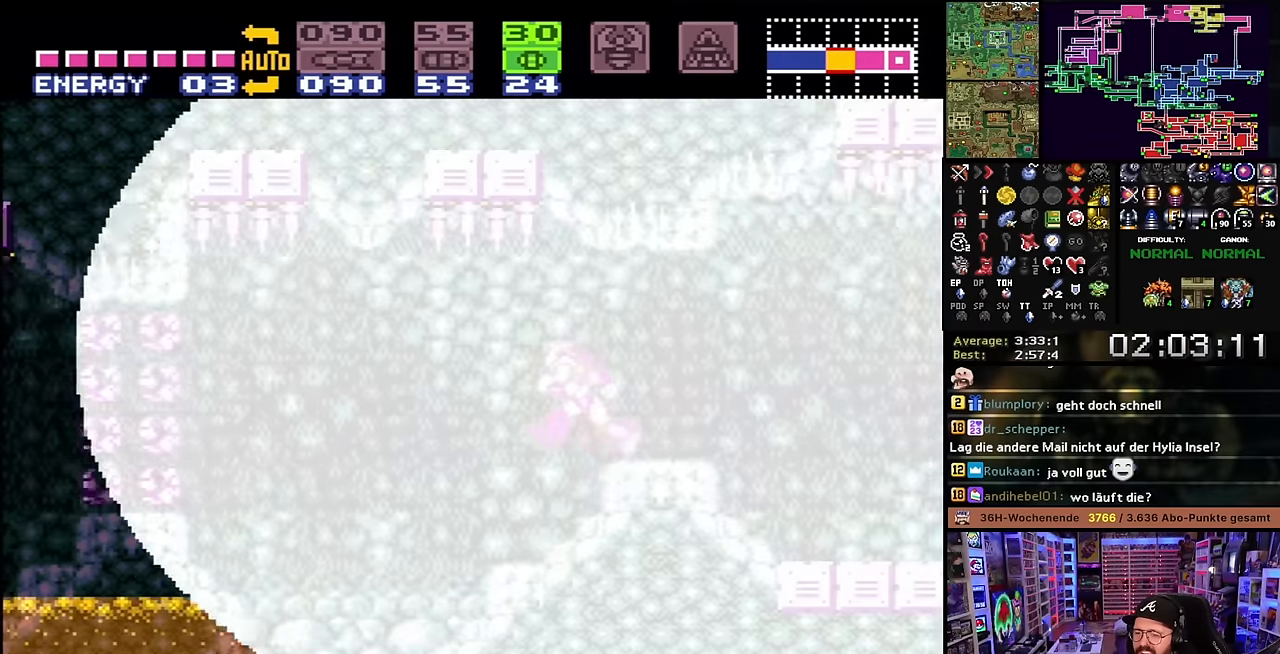
{"buttons": ["X", "DPAD_LEFT"], "events": []}
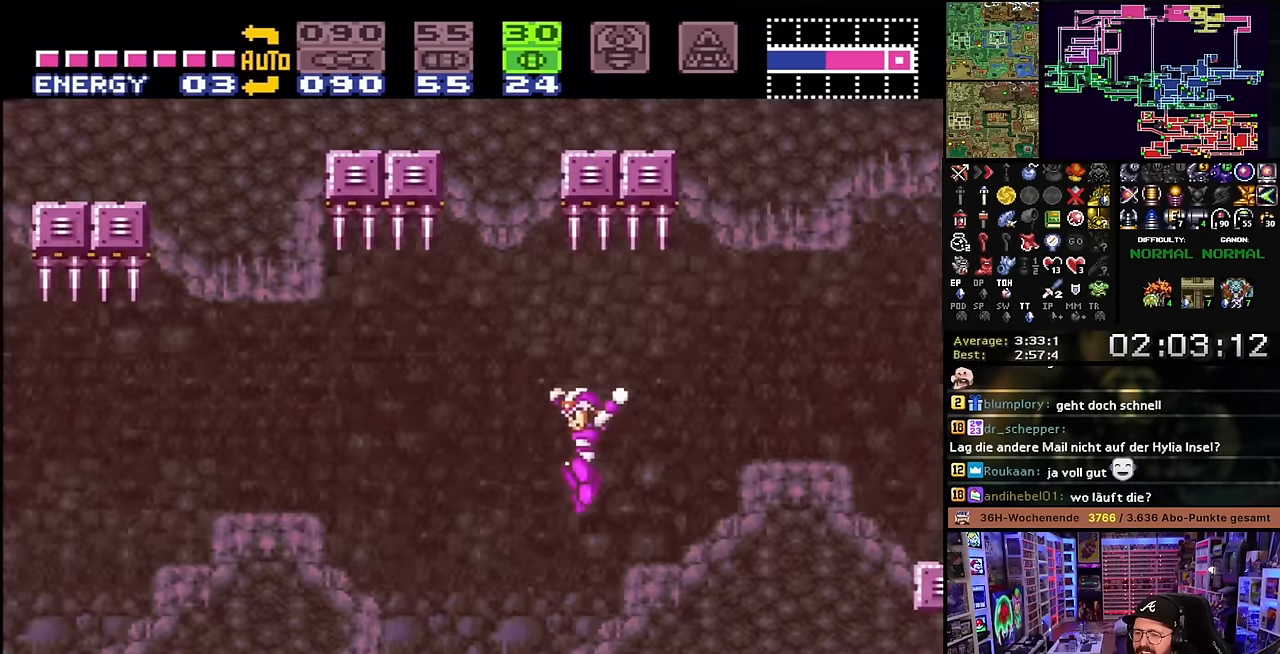
{"buttons": ["B", "X", "DPAD_LEFT"], "events": [[334, "X", "up"], [350, "B", "down"], [384, "X", "down"]]}
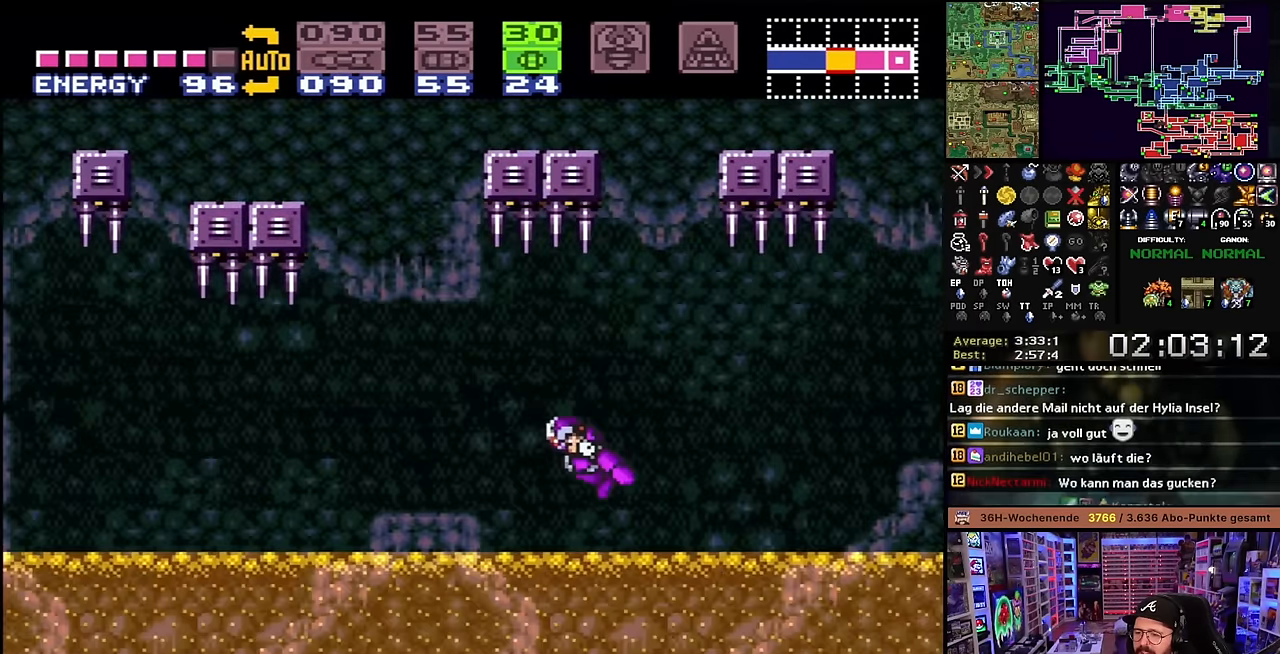
{"buttons": ["X", "DPAD_LEFT"], "events": [[34, "X", "up"], [117, "X", "down"], [134, "B", "up"]]}
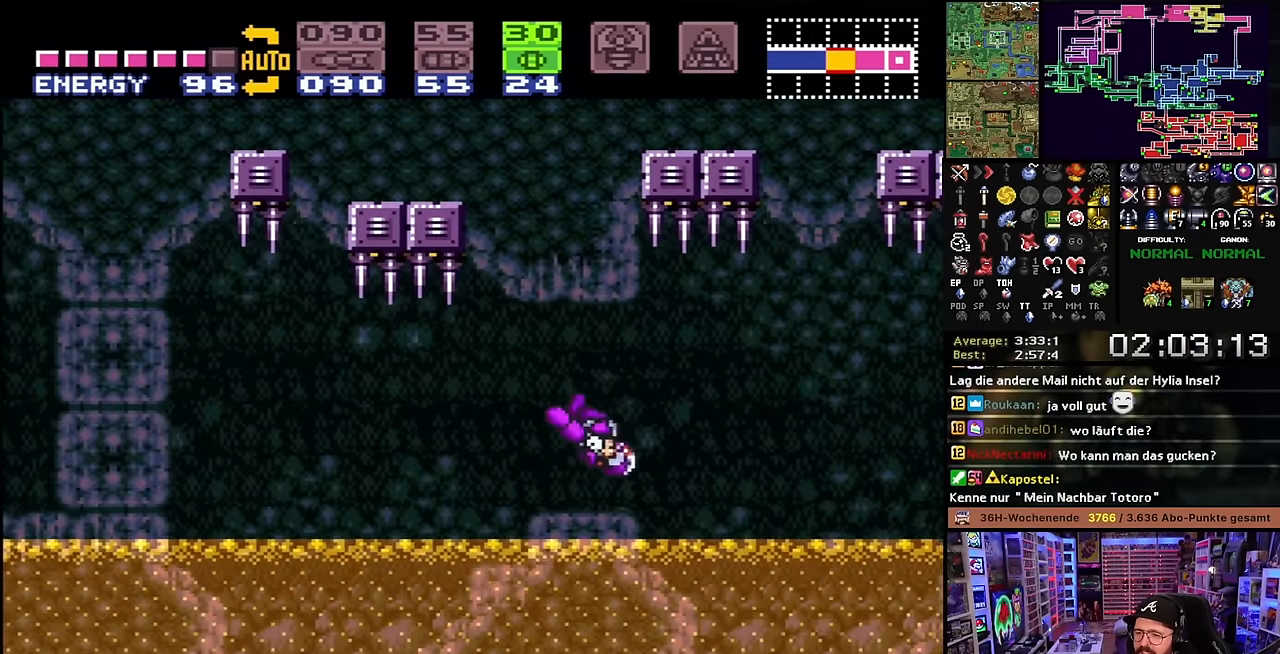
{"buttons": ["X", "DPAD_LEFT"], "events": [[150, "X", "up"], [167, "X", "down"], [367, "START", "down"], [367, "X", "up"], [400, "START", "up"], [400, "X", "down"]]}